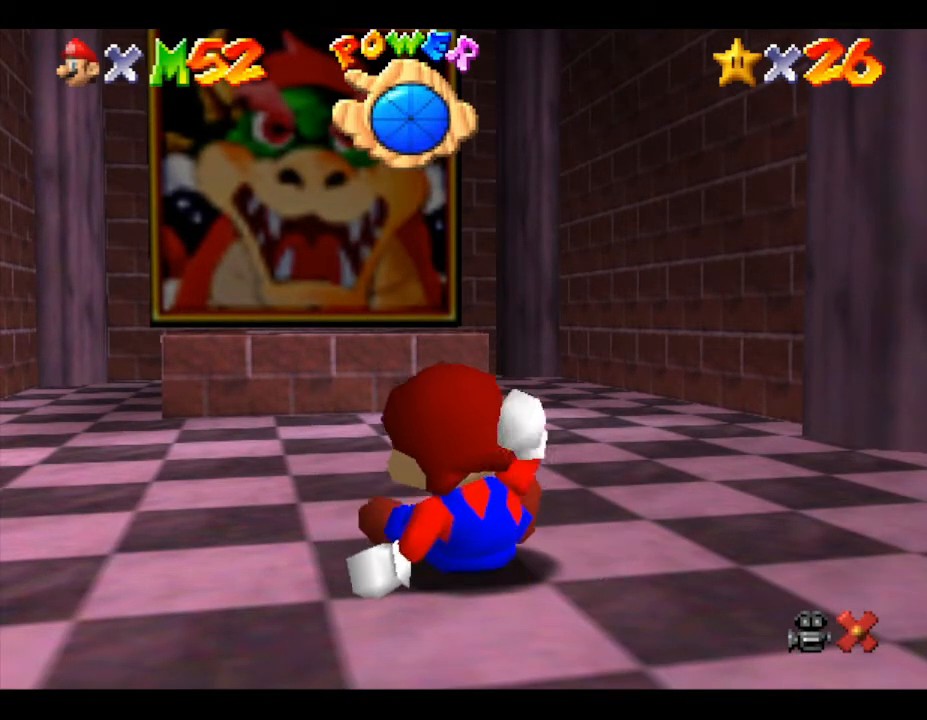
Gameplay with a controller (Nintendo layout); each line is a JSON object with the inputs held at the frame after it. "events" lists button and stick changes between this image and that frame as [ms after this image, input, new state], when the widget could be followed in between. Not read: L3 R3.
{"buttons": [], "left_stick": "center", "events": []}
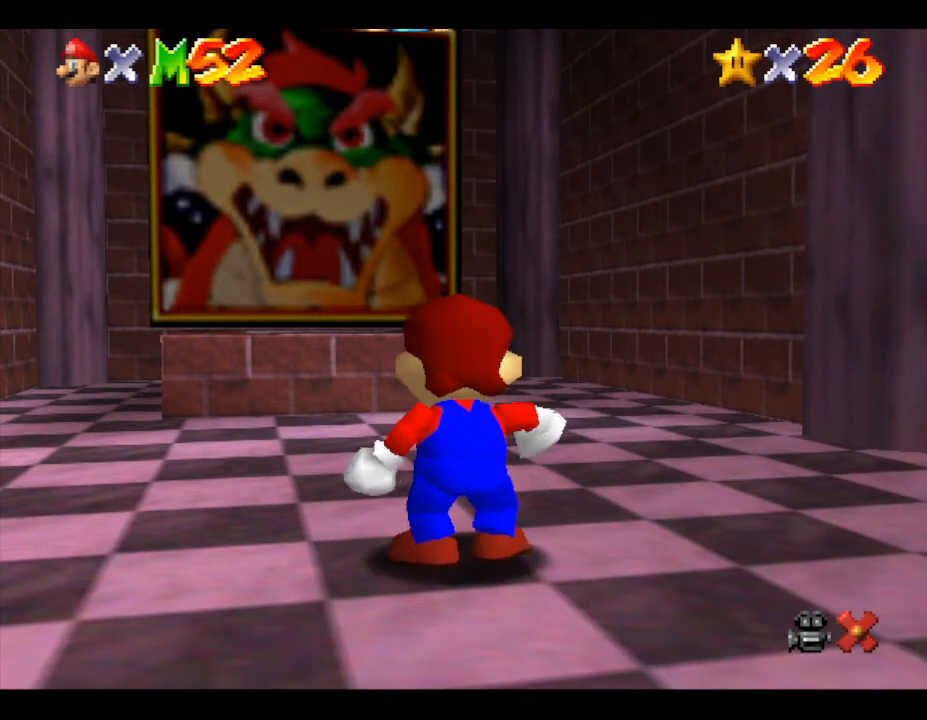
{"buttons": [], "left_stick": "center", "events": []}
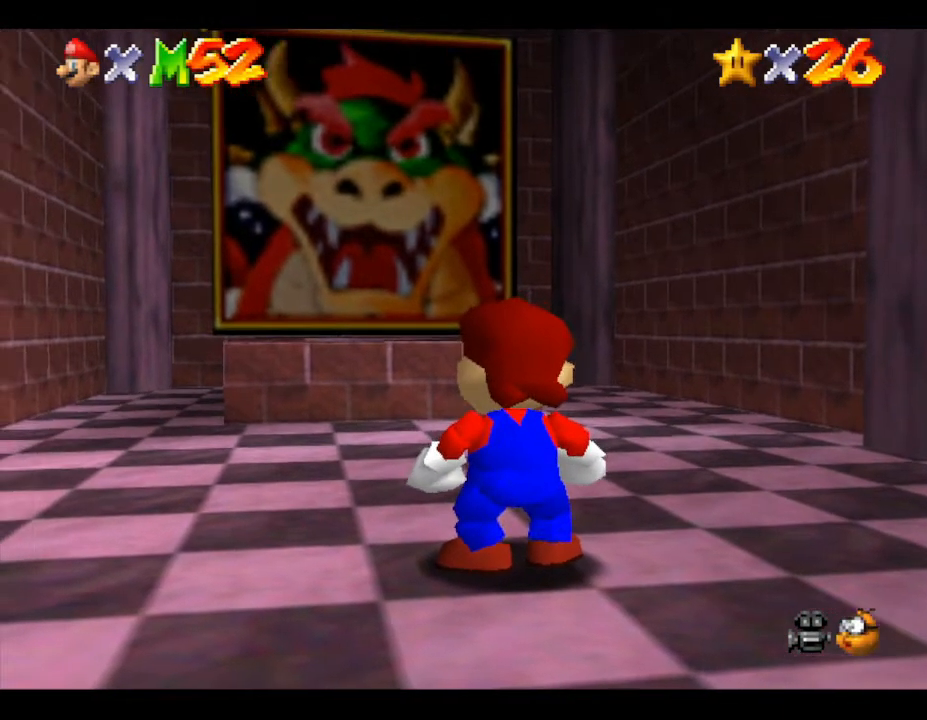
{"buttons": [], "left_stick": "up", "events": [[167, "left_stick", "up"]]}
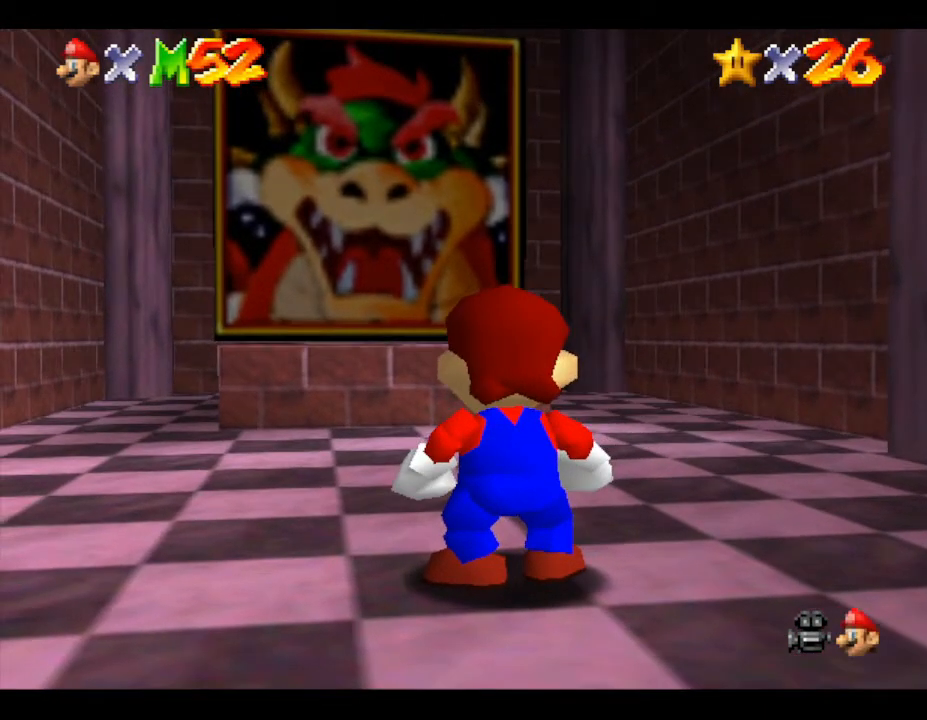
{"buttons": [], "left_stick": "center", "events": [[33, "B", "down"], [250, "B", "up"], [500, "left_stick", "center"]]}
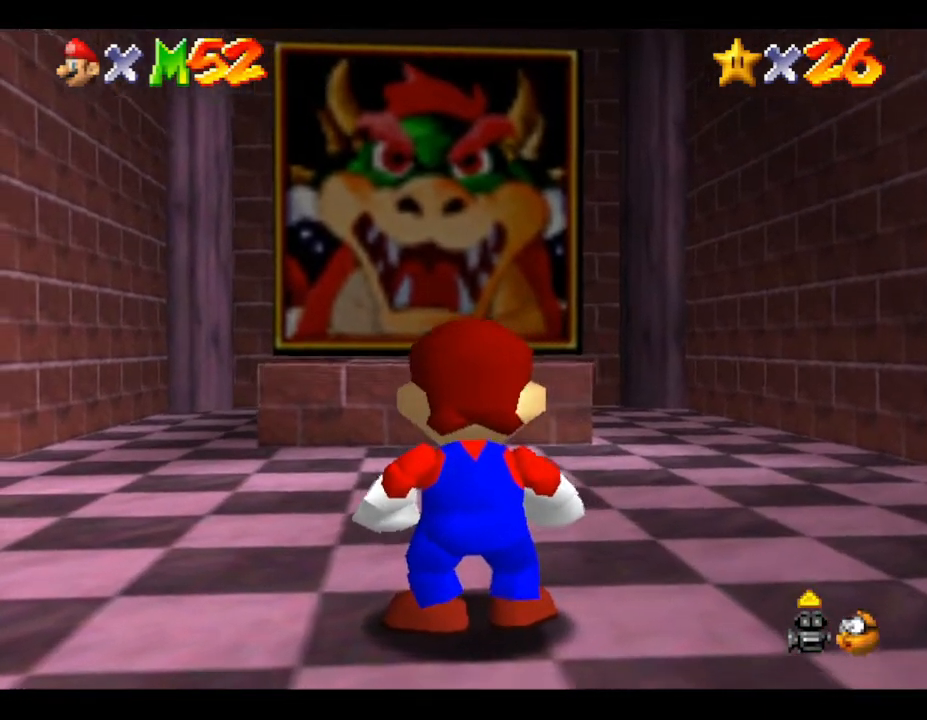
{"buttons": [], "left_stick": "center", "events": [[183, "R1", "down"], [317, "R1", "up"]]}
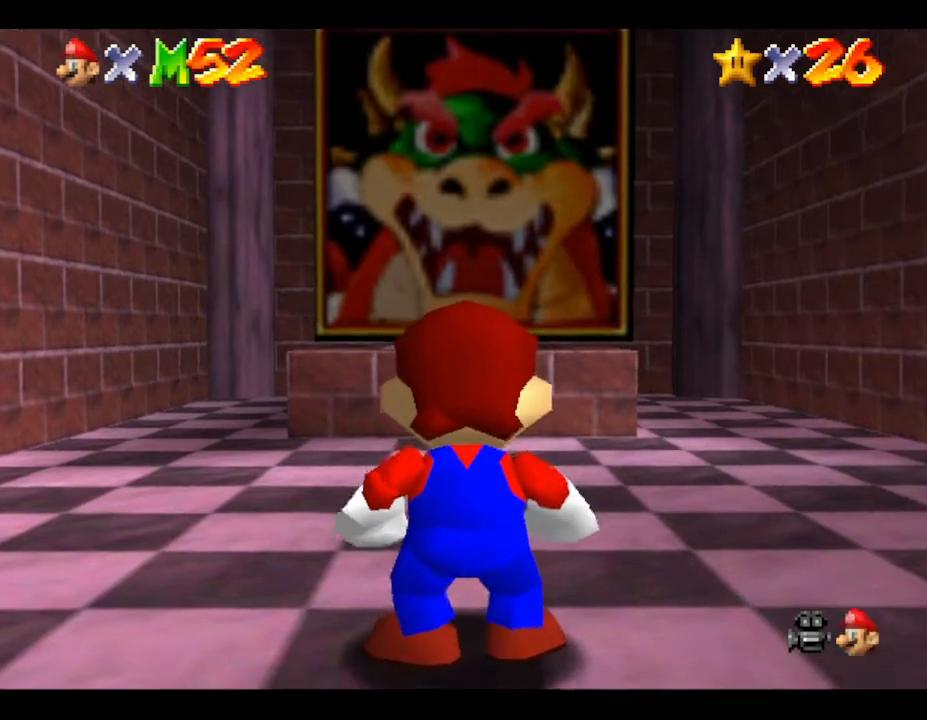
{"buttons": [], "left_stick": "center", "events": [[333, "R1", "down"], [467, "R1", "up"]]}
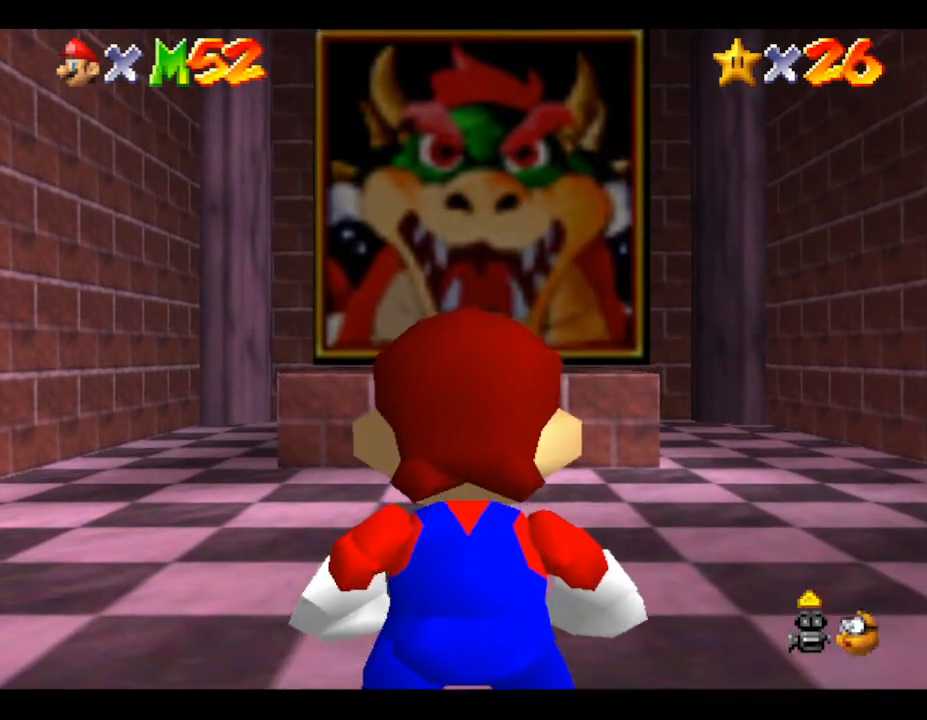
{"buttons": [], "left_stick": "up", "events": [[167, "C_DOWN", "down"], [250, "left_stick", "up"], [383, "C_DOWN", "up"]]}
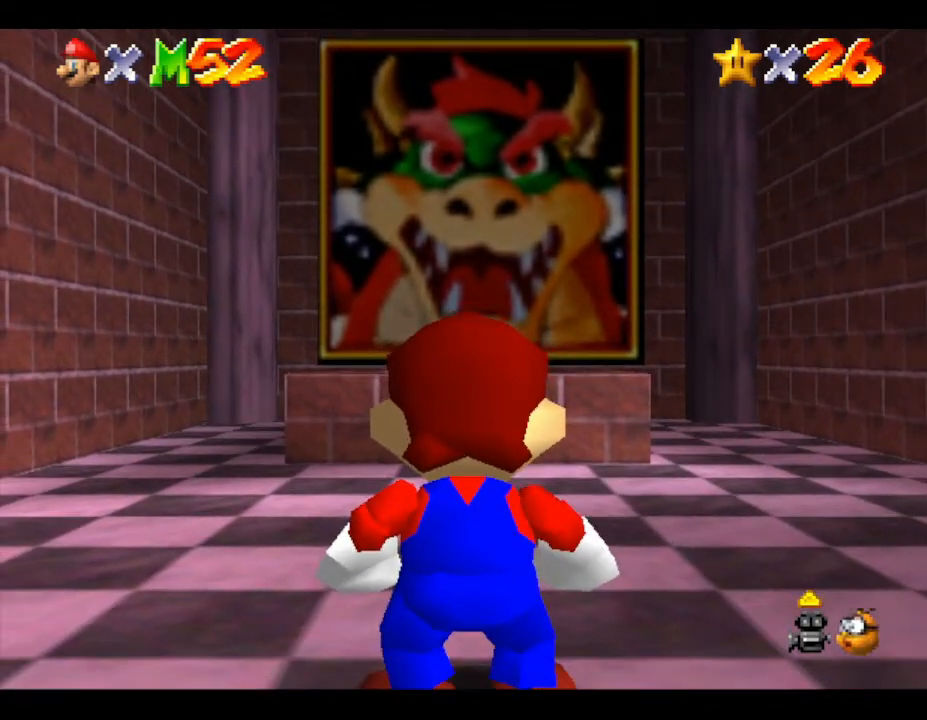
{"buttons": [], "left_stick": "up", "events": []}
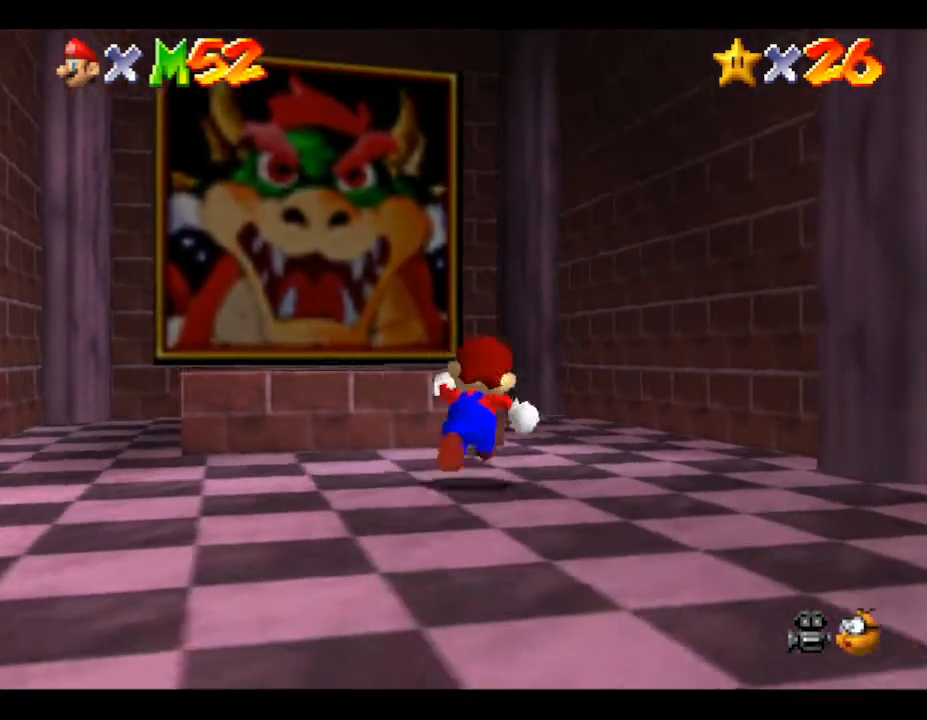
{"buttons": [], "left_stick": "down", "events": [[200, "B", "down"], [233, "left_stick", "up-left"], [400, "B", "up"], [467, "left_stick", "down"]]}
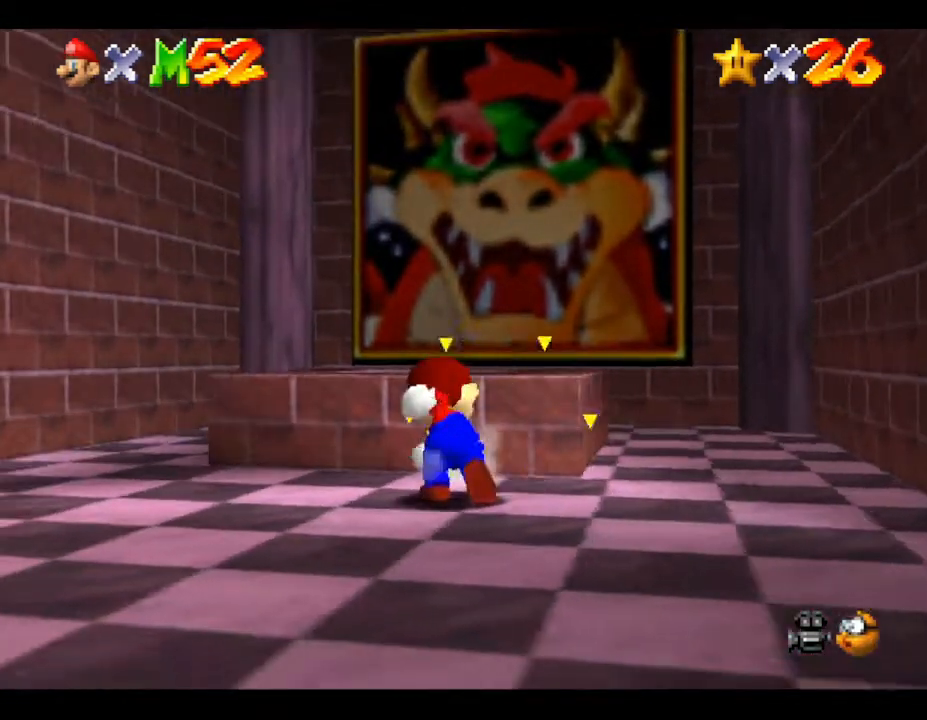
{"buttons": ["A"], "left_stick": "up", "events": [[83, "left_stick", "left"], [183, "left_stick", "up"], [333, "A", "down"]]}
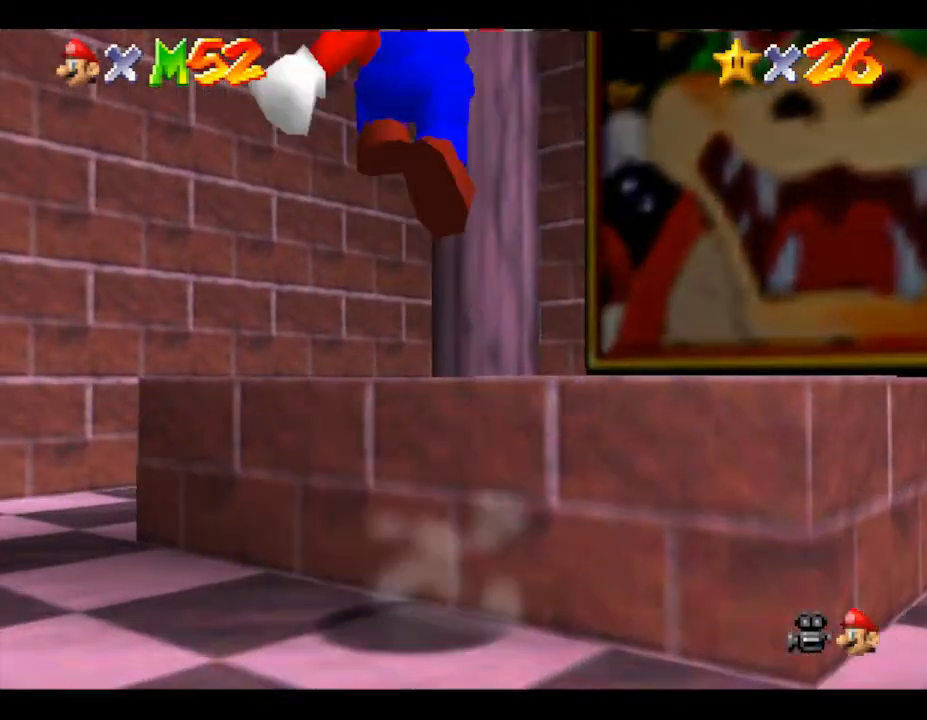
{"buttons": [], "left_stick": "down", "events": [[33, "A", "up"], [167, "left_stick", "center"], [233, "left_stick", "right"], [383, "left_stick", "down"]]}
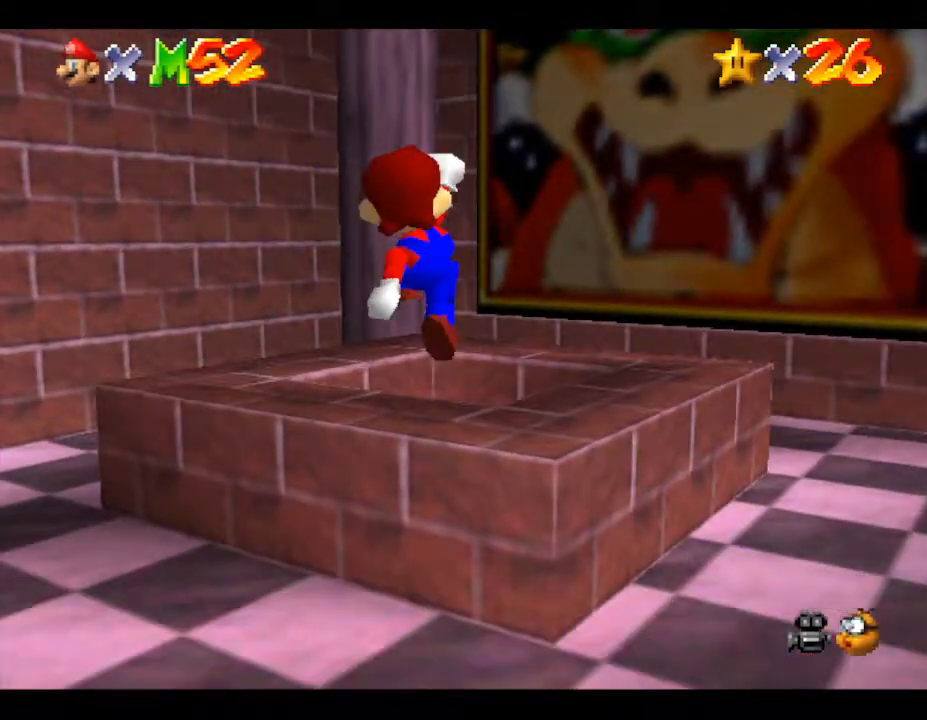
{"buttons": [], "left_stick": "center", "events": [[33, "left_stick", "center"]]}
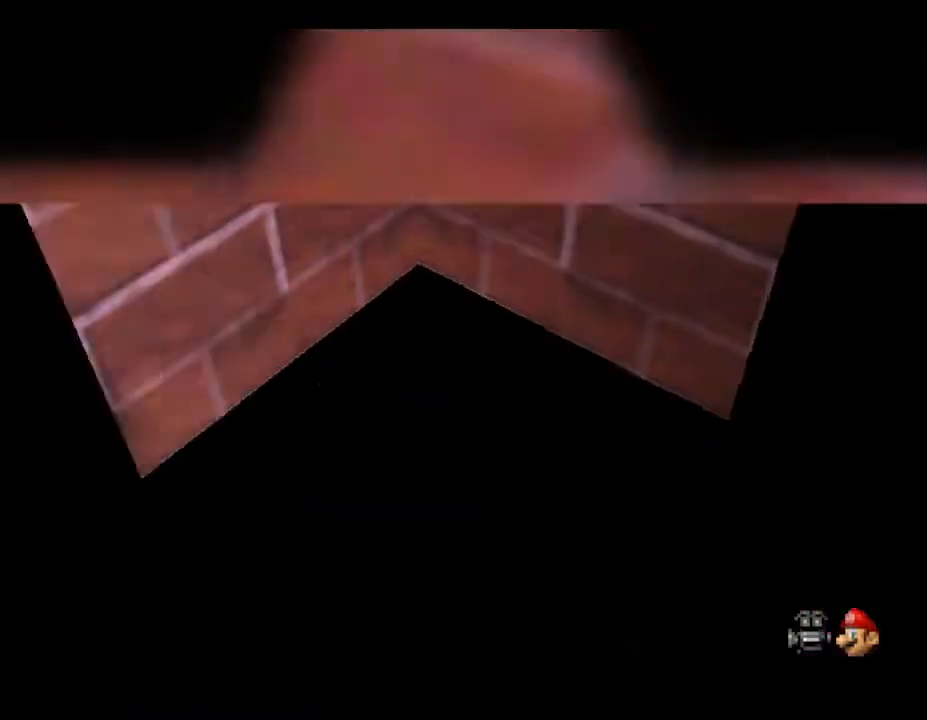
{"buttons": [], "left_stick": "center", "events": []}
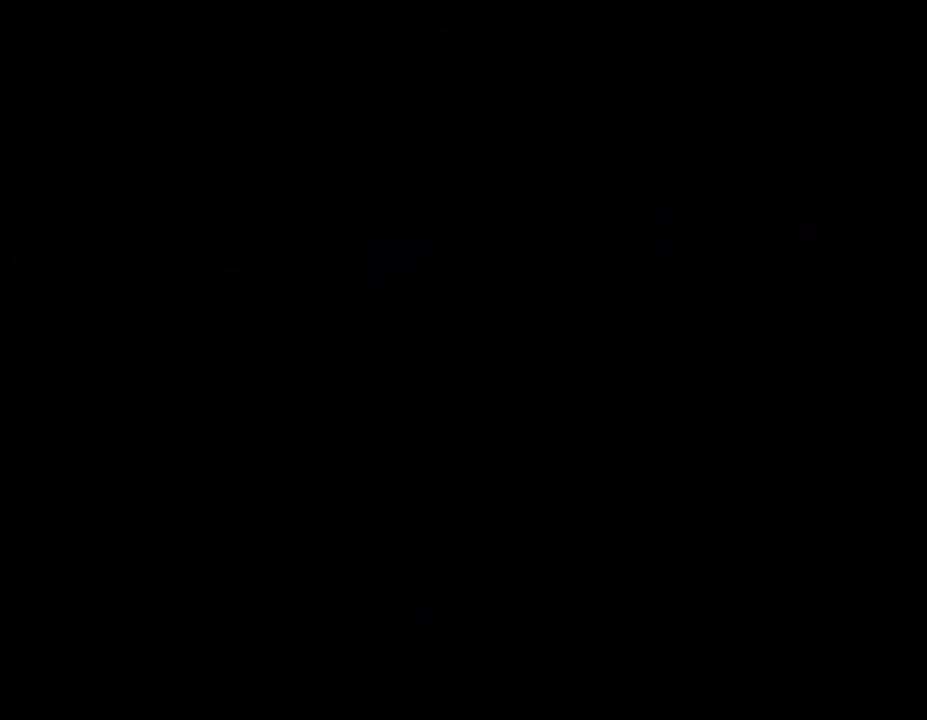
{"buttons": [], "left_stick": "center", "events": []}
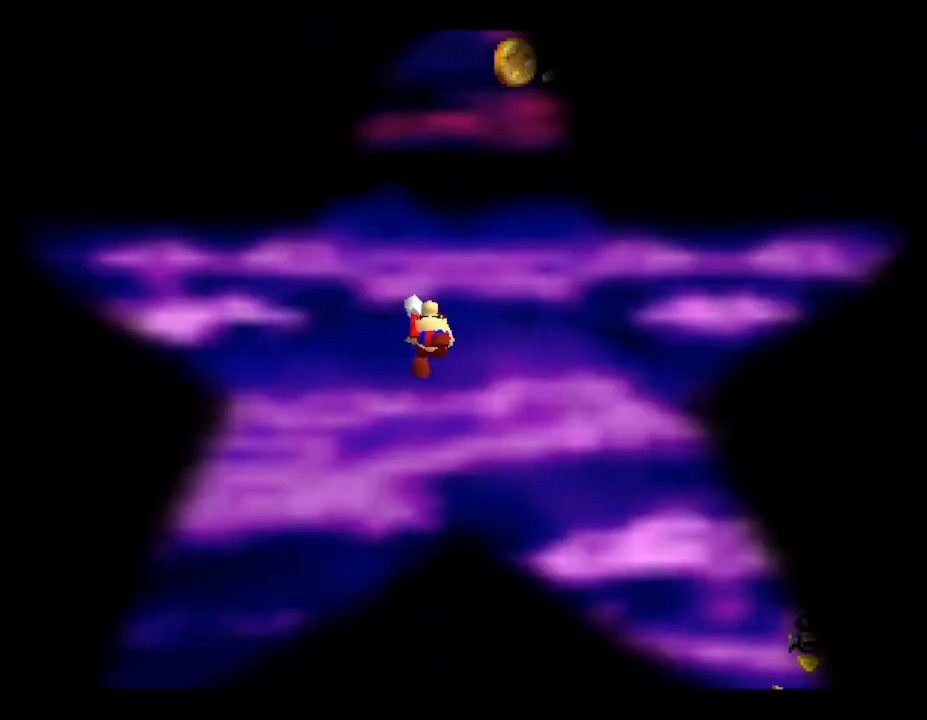
{"buttons": [], "left_stick": "center", "events": []}
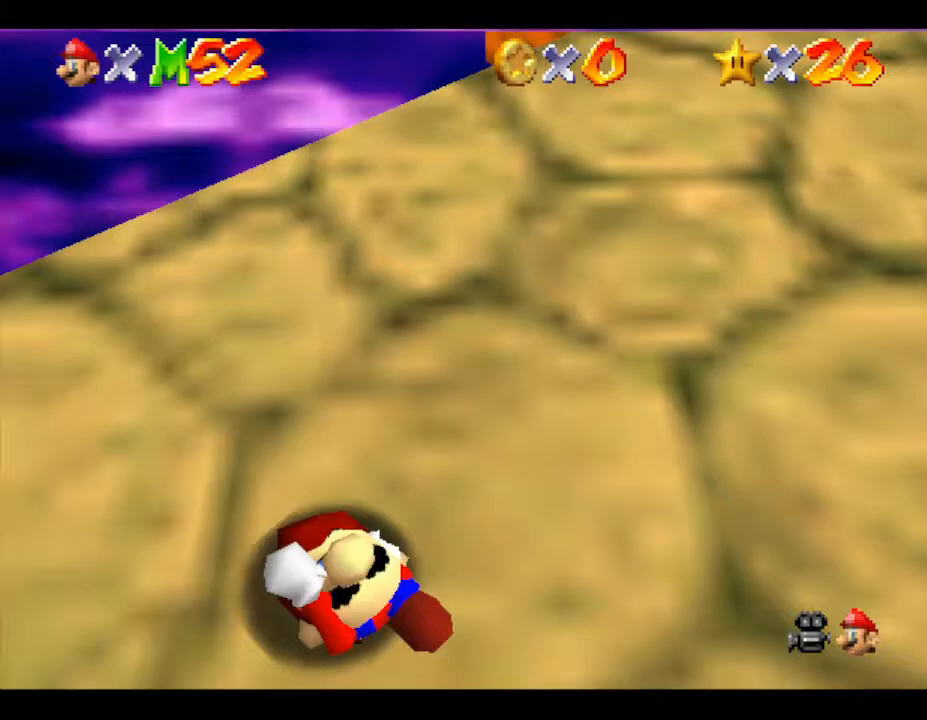
{"buttons": [], "left_stick": "center", "events": []}
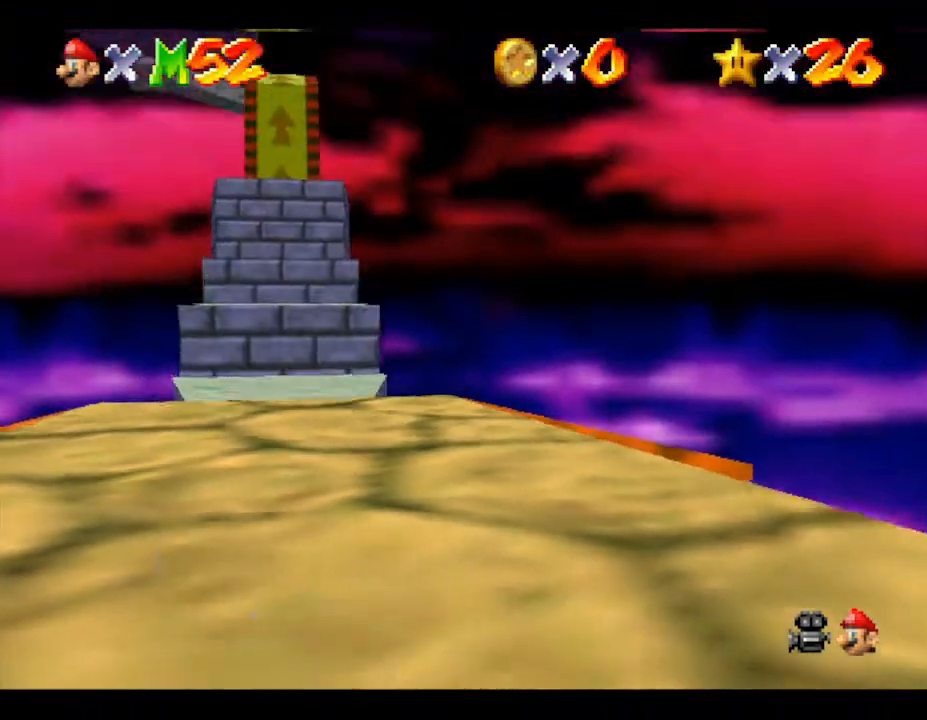
{"buttons": ["R1"], "left_stick": "center", "events": [[367, "R1", "down"]]}
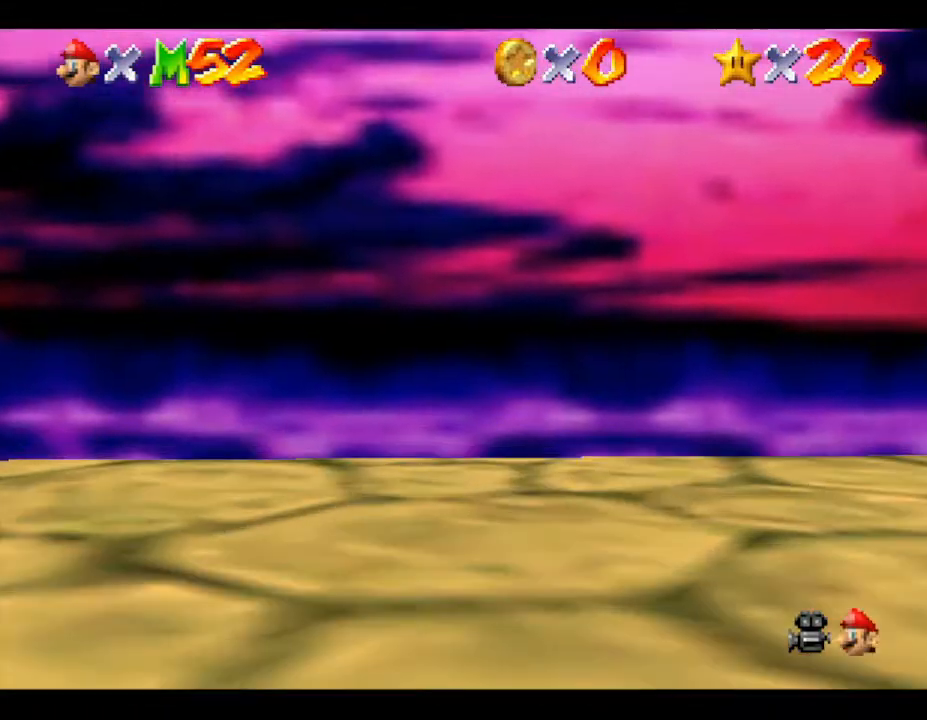
{"buttons": [], "left_stick": "center", "events": [[67, "R1", "up"], [367, "R1", "down"], [500, "R1", "up"]]}
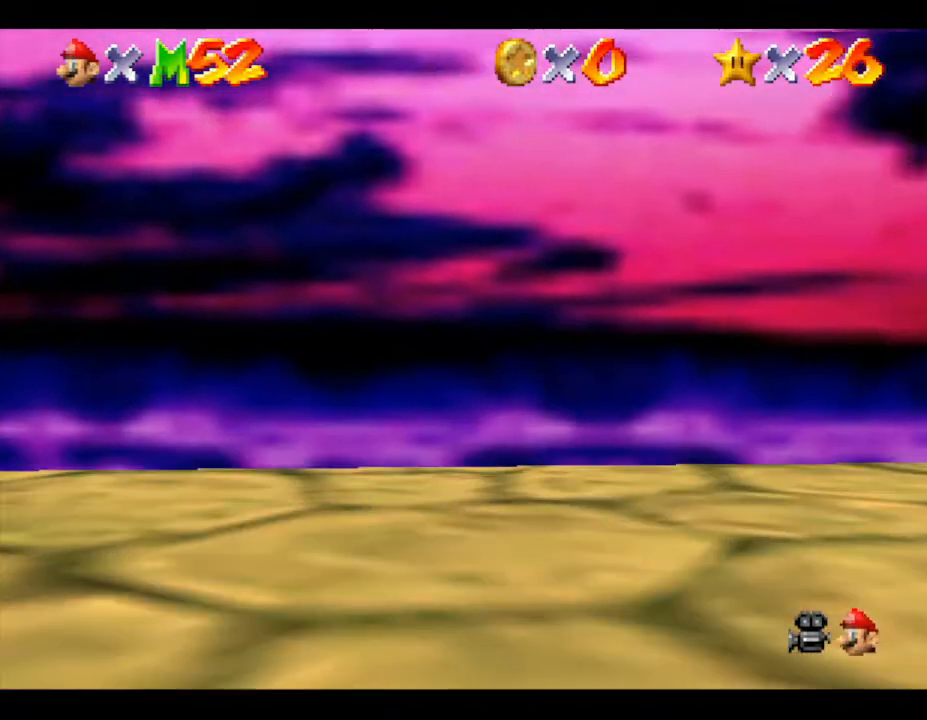
{"buttons": ["R1"], "left_stick": "center", "events": [[483, "R1", "down"]]}
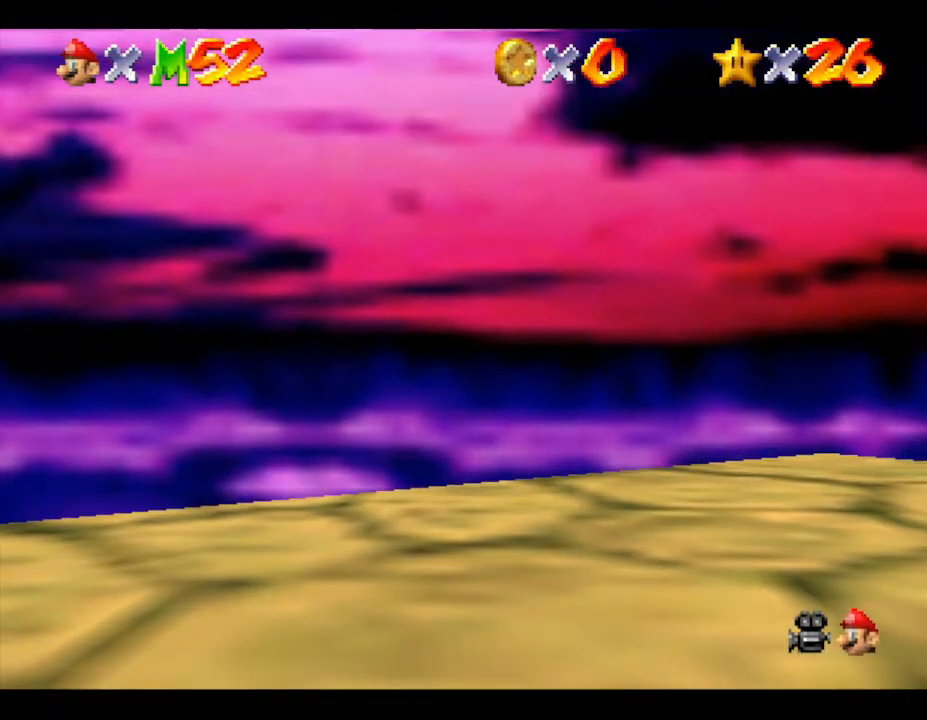
{"buttons": [], "left_stick": "center", "events": [[100, "R1", "up"]]}
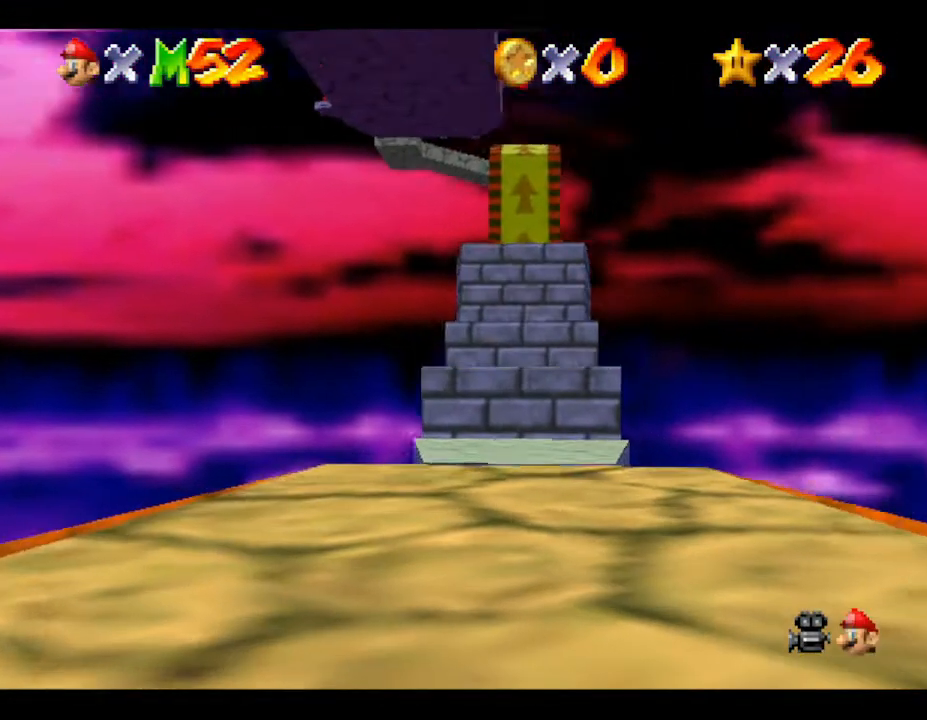
{"buttons": [], "left_stick": "center", "events": [[83, "C_DOWN", "down"], [267, "C_DOWN", "up"]]}
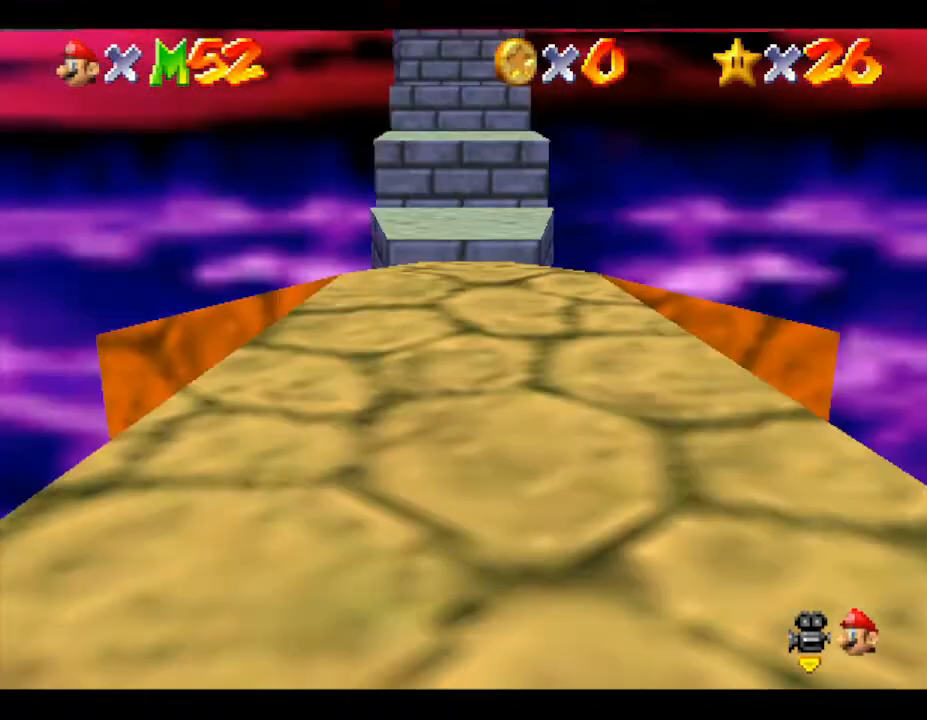
{"buttons": [], "left_stick": "center", "events": []}
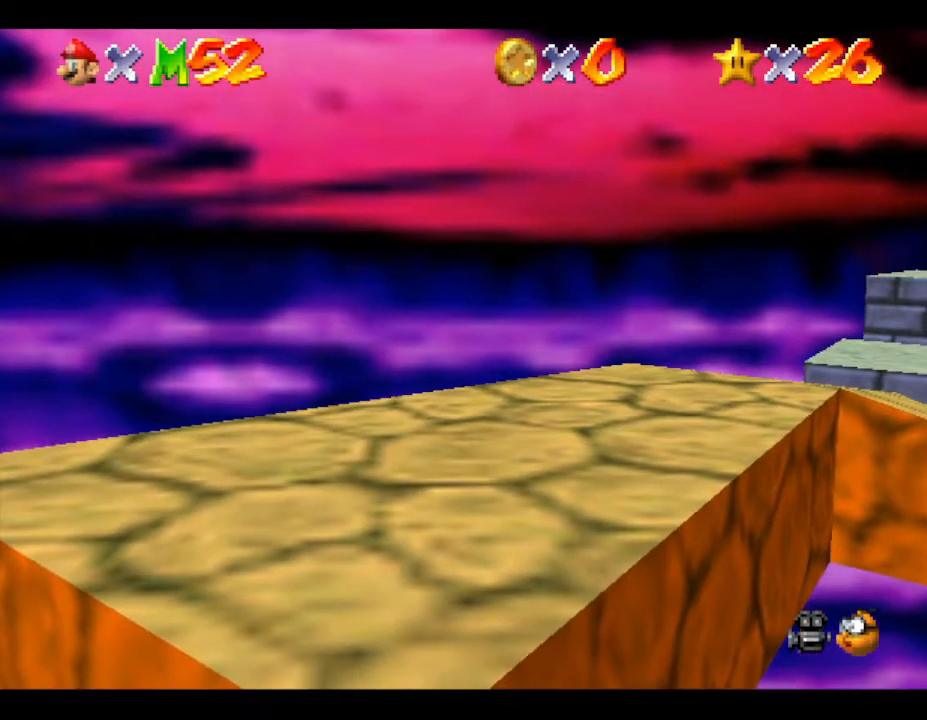
{"buttons": [], "left_stick": "center", "events": [[267, "C_RIGHT", "down"], [383, "C_RIGHT", "up"]]}
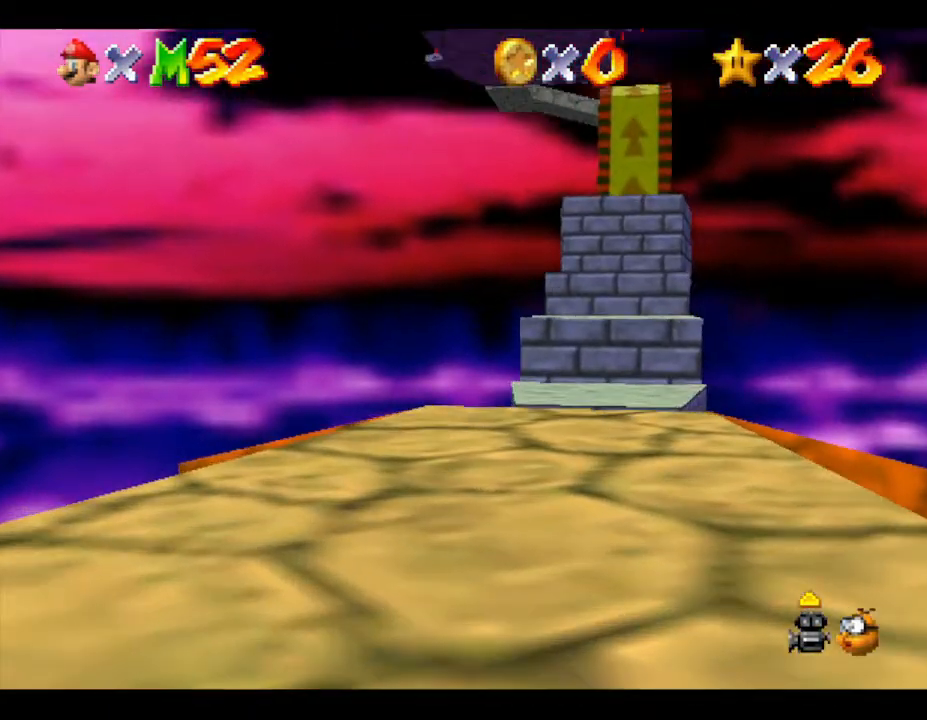
{"buttons": [], "left_stick": "center", "events": []}
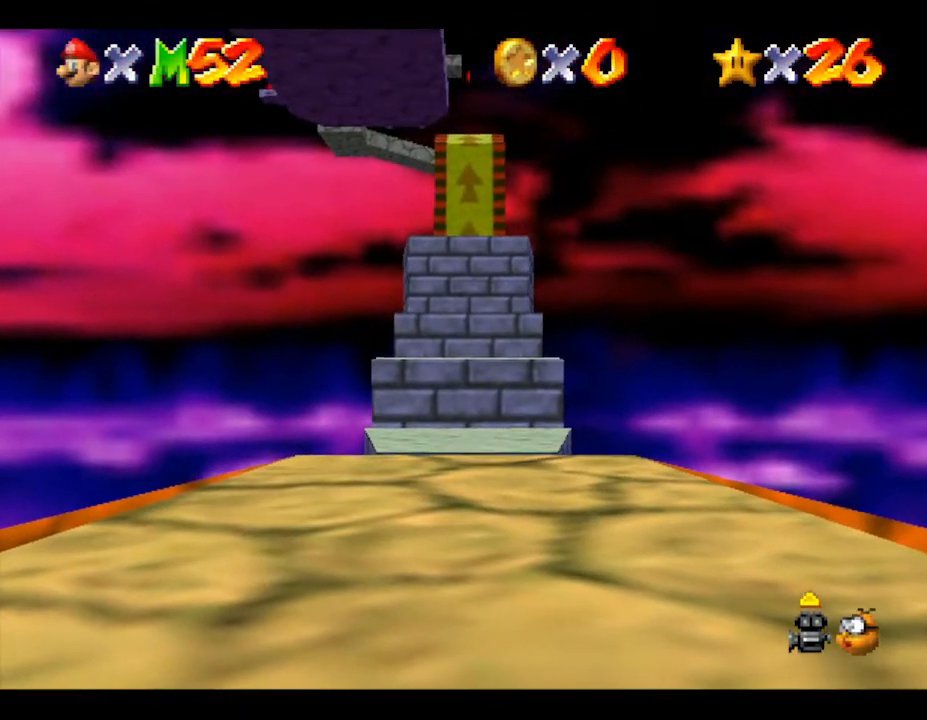
{"buttons": ["C_DOWN"], "left_stick": "center", "events": [[400, "C_DOWN", "down"]]}
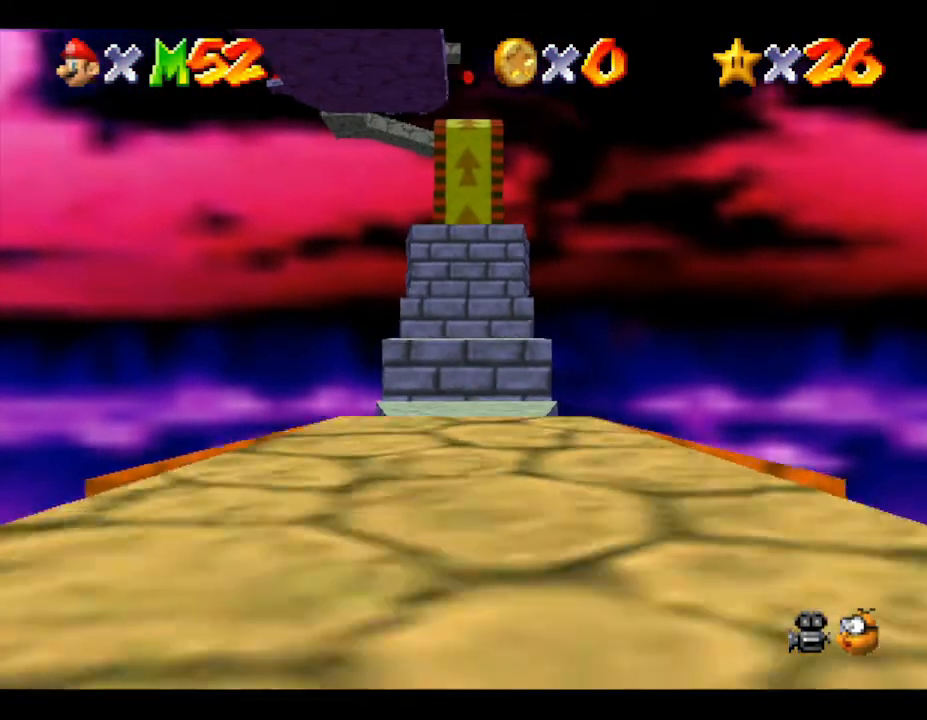
{"buttons": [], "left_stick": "center", "events": [[83, "C_DOWN", "up"], [300, "C_DOWN", "down"], [483, "C_DOWN", "up"]]}
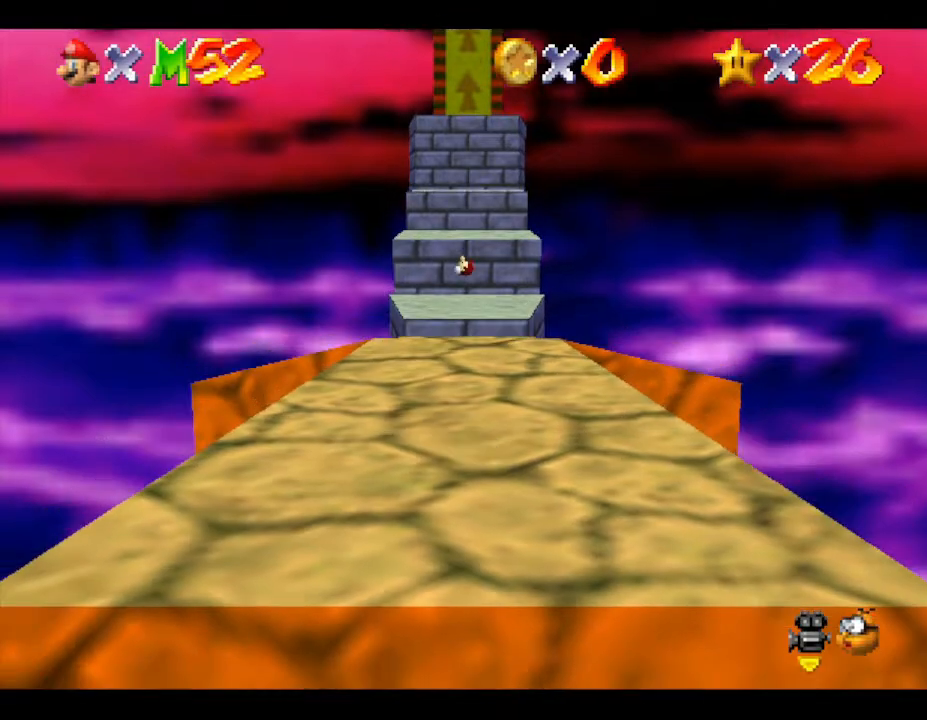
{"buttons": [], "left_stick": "center", "events": [[217, "C_RIGHT", "down"], [317, "C_RIGHT", "up"]]}
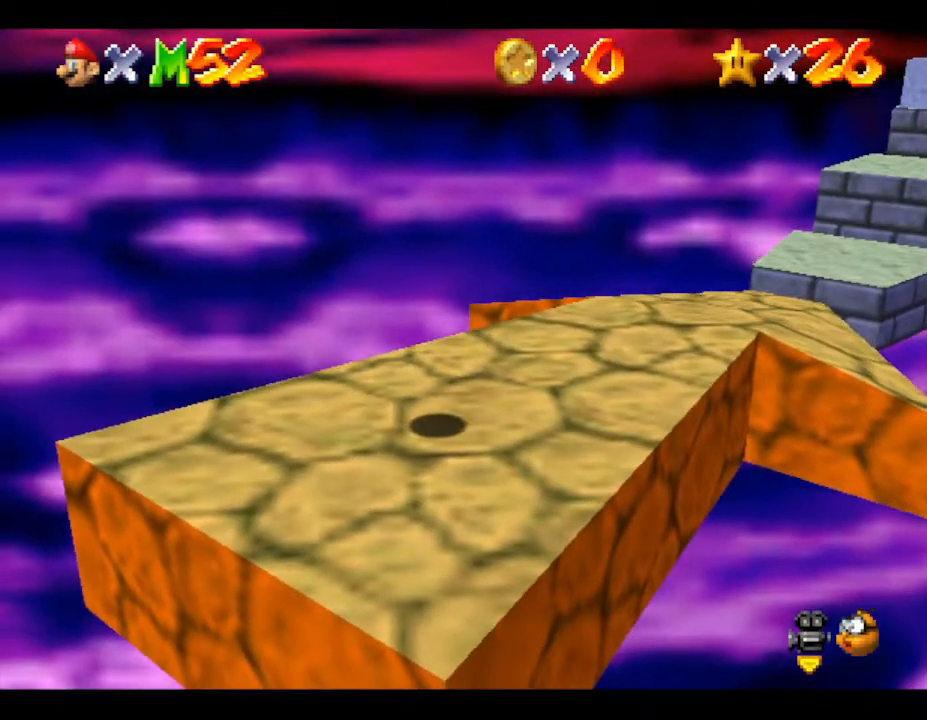
{"buttons": [], "left_stick": "center", "events": [[100, "C_RIGHT", "down"], [300, "C_RIGHT", "up"]]}
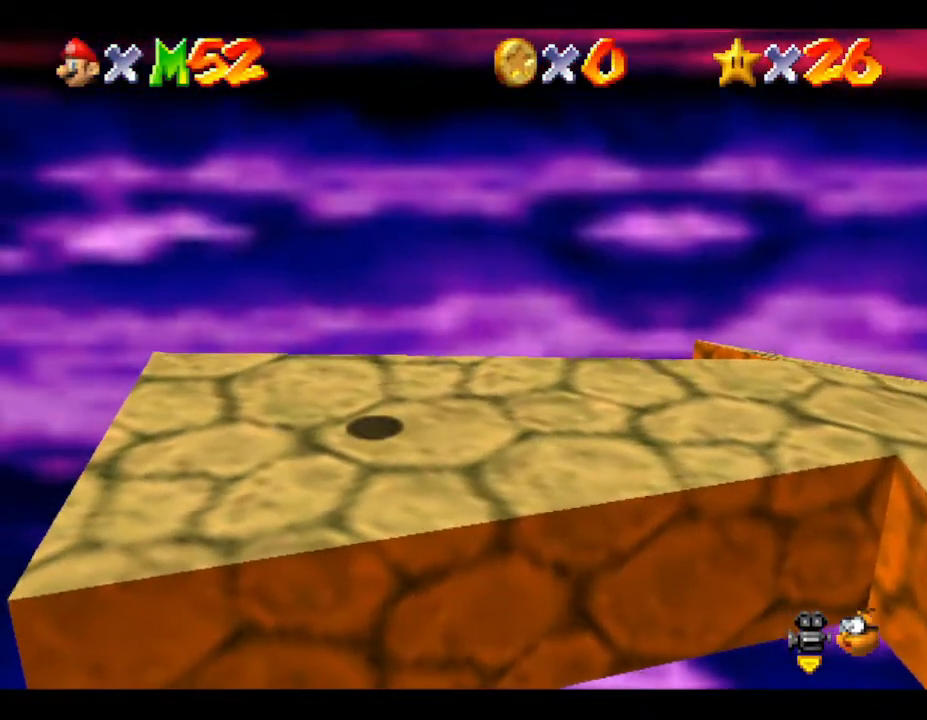
{"buttons": [], "left_stick": "right", "events": [[250, "left_stick", "right"]]}